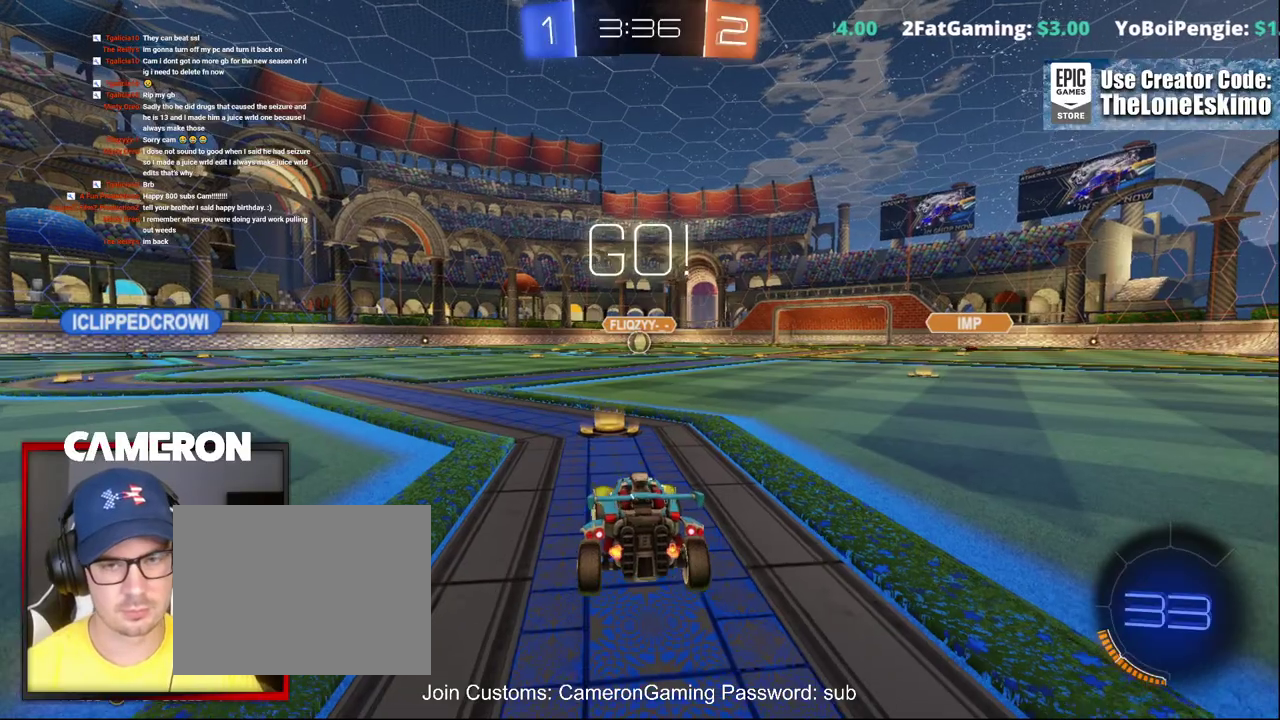
Gameplay with a controller (Xbox layout); each line is a JSON object with the inputs held at the frame after it. "events" lists button and stick changes between this image and that frame as [ms after this image, input, new state], when the widget could be followed in between. This document gives stick clicks only as held states, not as events. Not read: L1 R1.
{"buttons": ["A", "L2"], "left_stick": "down", "right_stick": "center", "events": [[450, "A", "down"], [450, "left_stick", "down"]]}
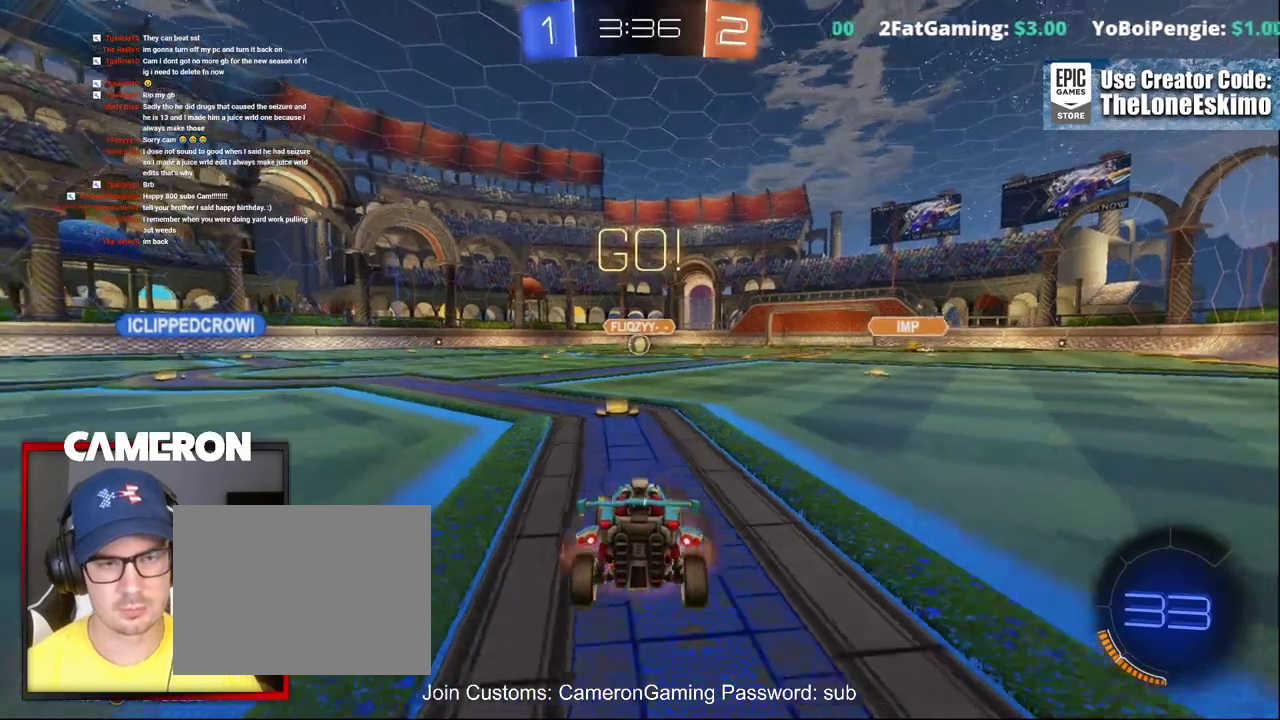
{"buttons": [], "left_stick": "up", "right_stick": "center", "events": [[50, "A", "up"], [133, "A", "down"], [267, "L2", "up"], [300, "A", "up"], [367, "left_stick", "center"], [433, "left_stick", "up"]]}
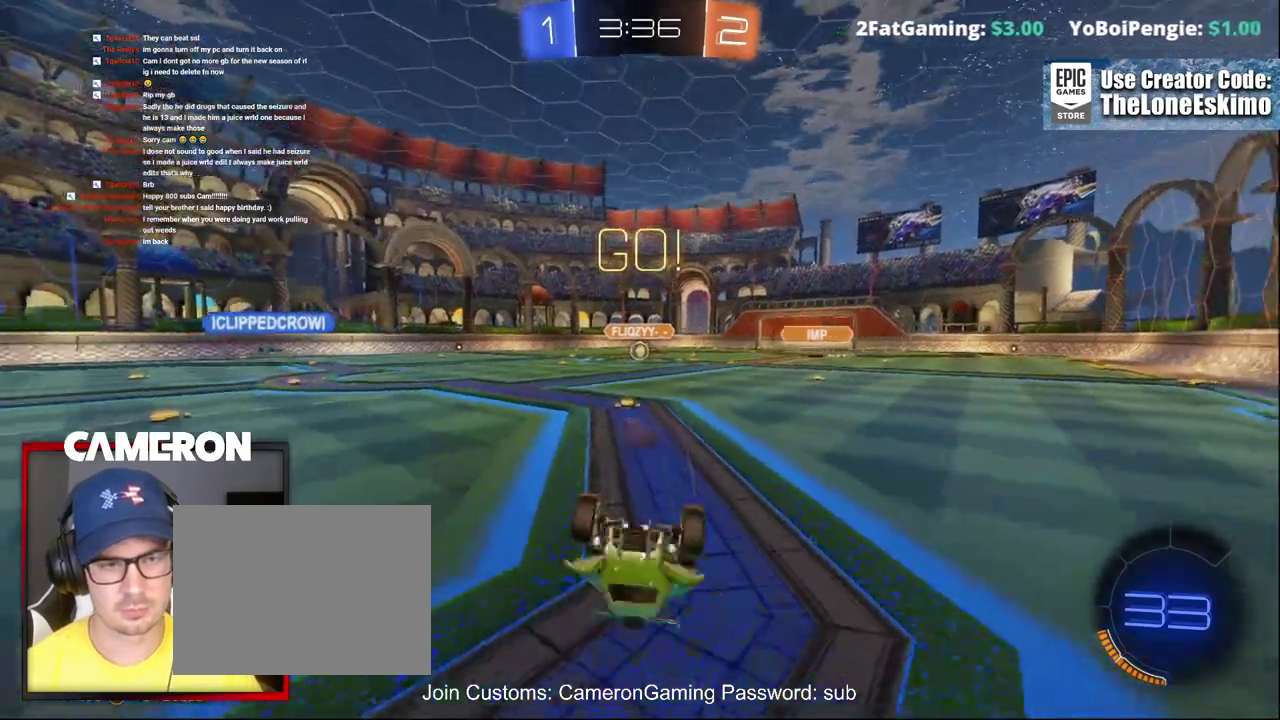
{"buttons": ["B", "R2"], "left_stick": "center", "right_stick": "center", "events": [[100, "R2", "down"], [217, "B", "down"], [400, "left_stick", "center"]]}
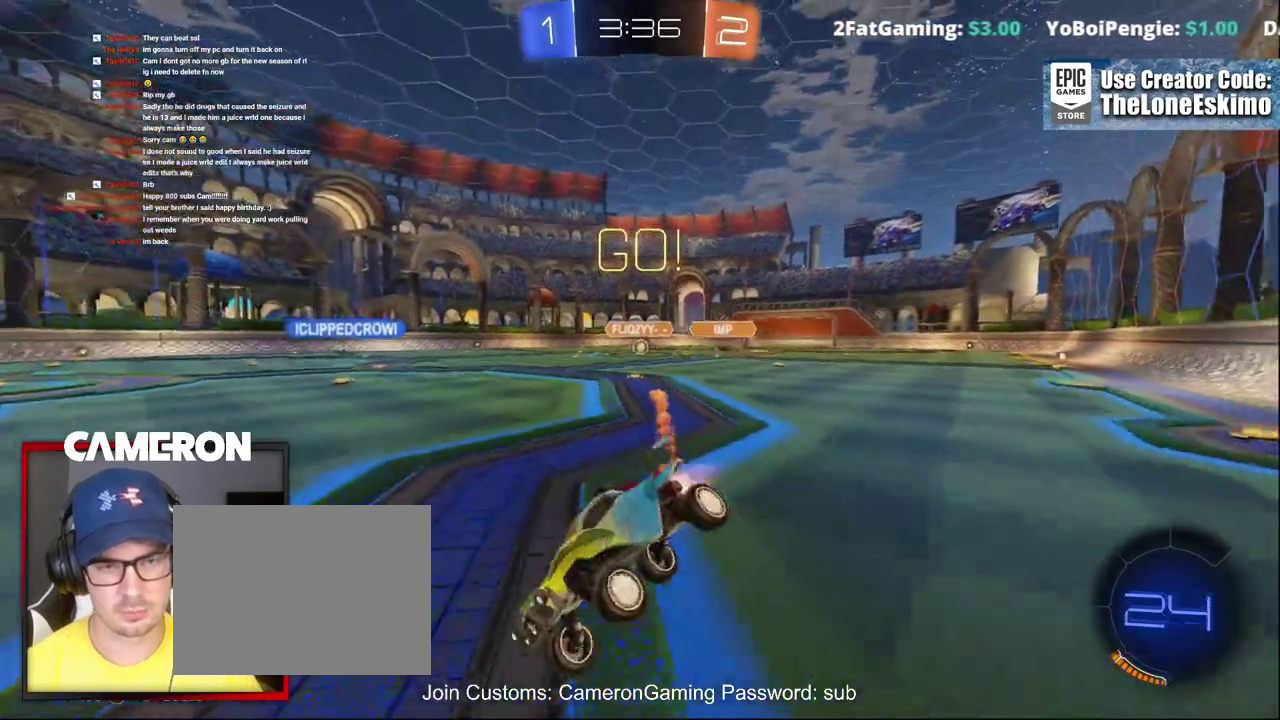
{"buttons": ["B", "R2"], "left_stick": "right", "right_stick": "center", "events": [[150, "left_stick", "right"]]}
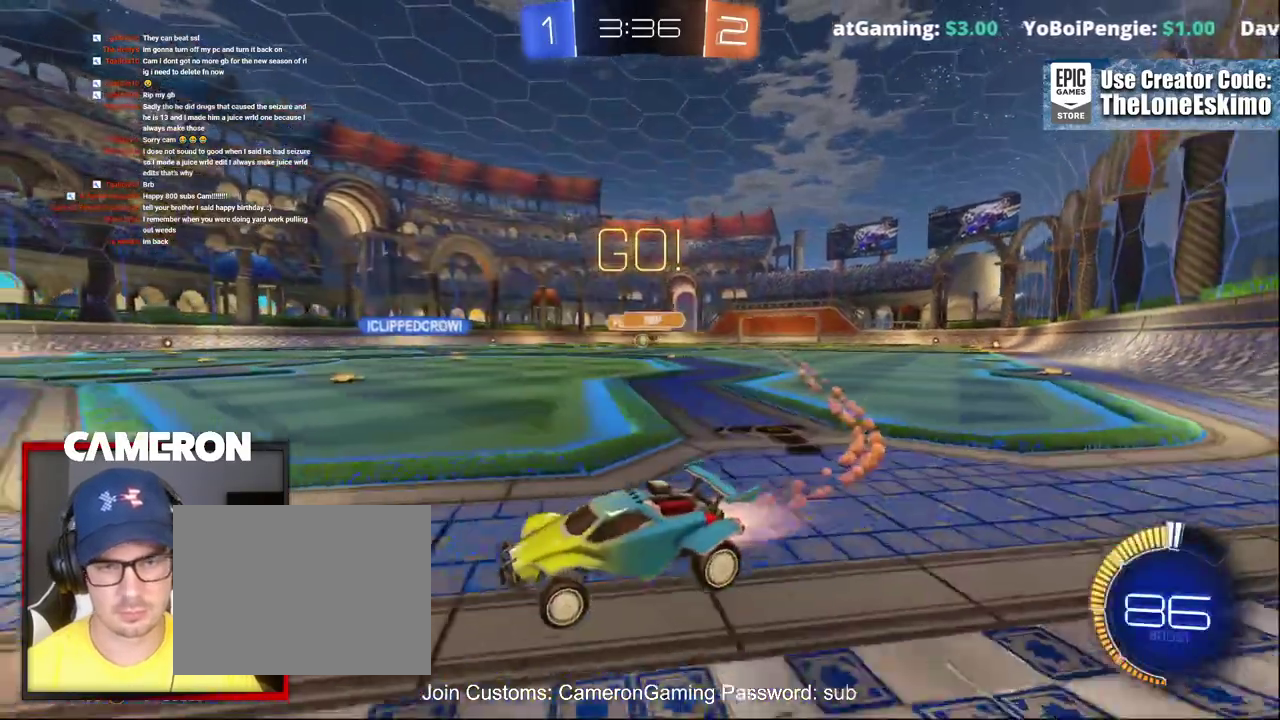
{"buttons": ["R2"], "left_stick": "center", "right_stick": "center", "events": [[433, "B", "up"], [433, "left_stick", "center"]]}
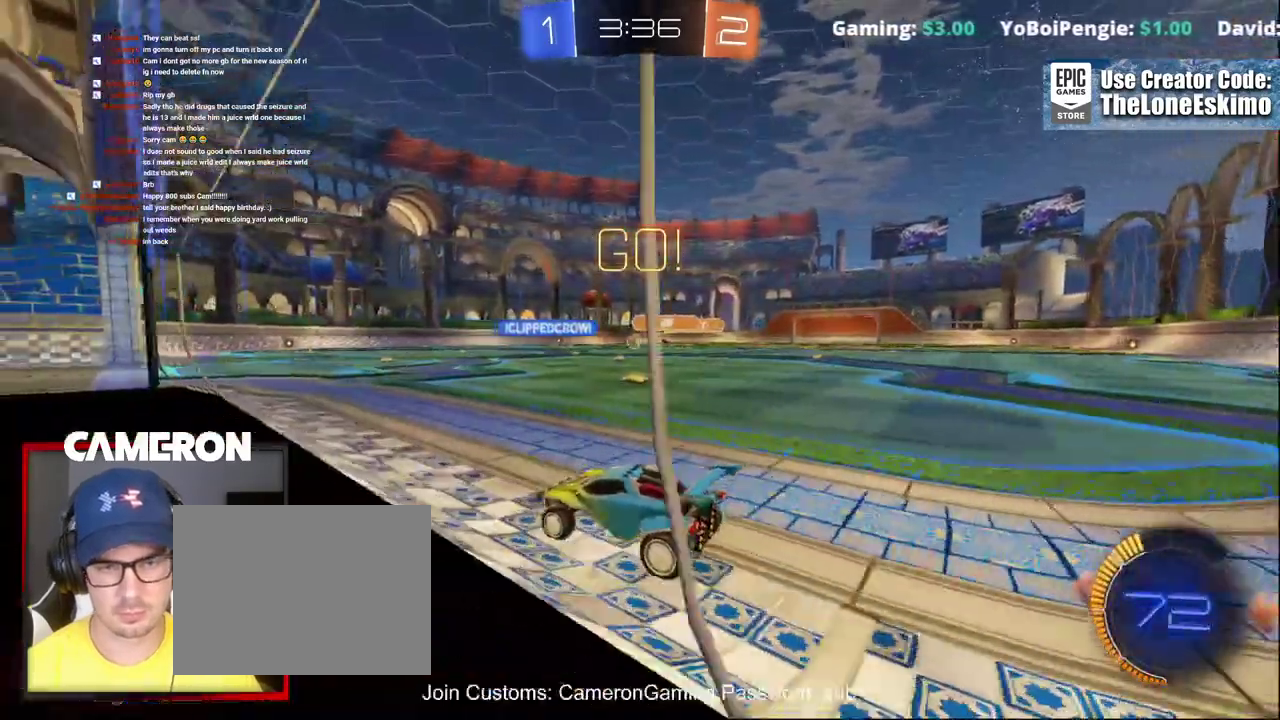
{"buttons": ["R2"], "left_stick": "right", "right_stick": "center", "events": [[250, "left_stick", "right"]]}
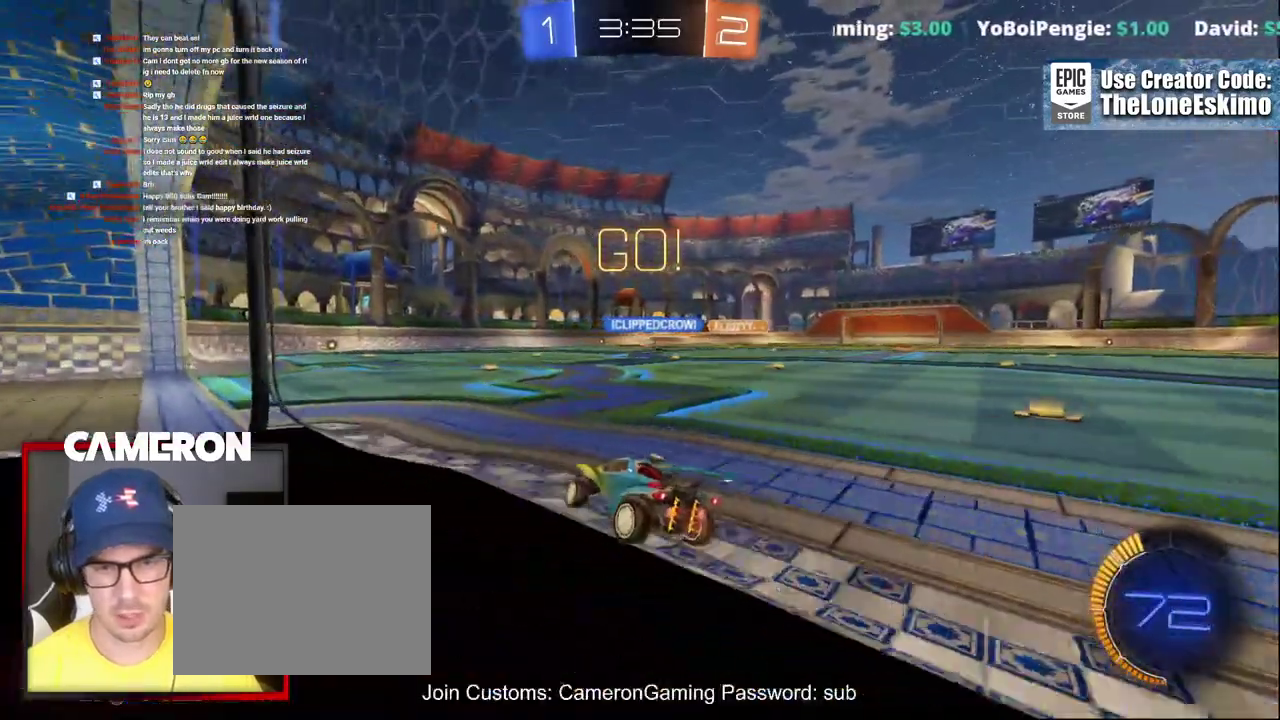
{"buttons": ["R2"], "left_stick": "center", "right_stick": "center", "events": [[133, "left_stick", "center"], [250, "B", "down"], [467, "B", "up"]]}
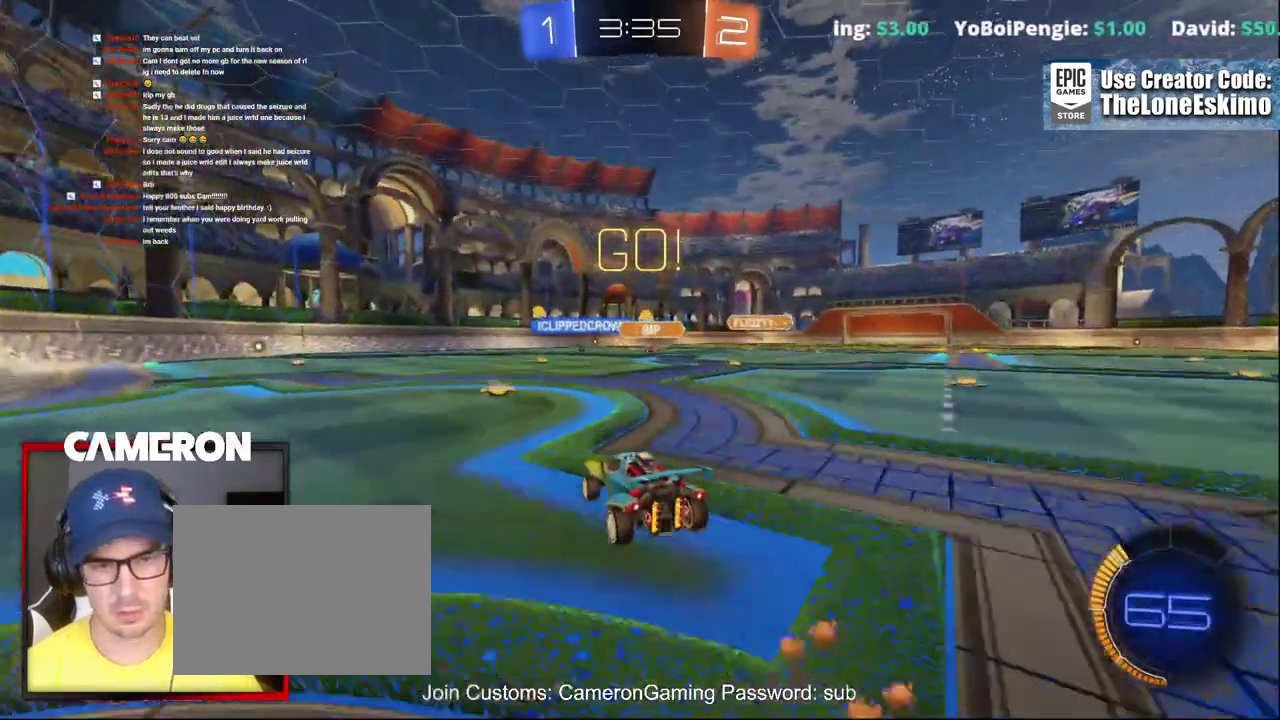
{"buttons": ["R2"], "left_stick": "right", "right_stick": "center", "events": [[383, "left_stick", "right"]]}
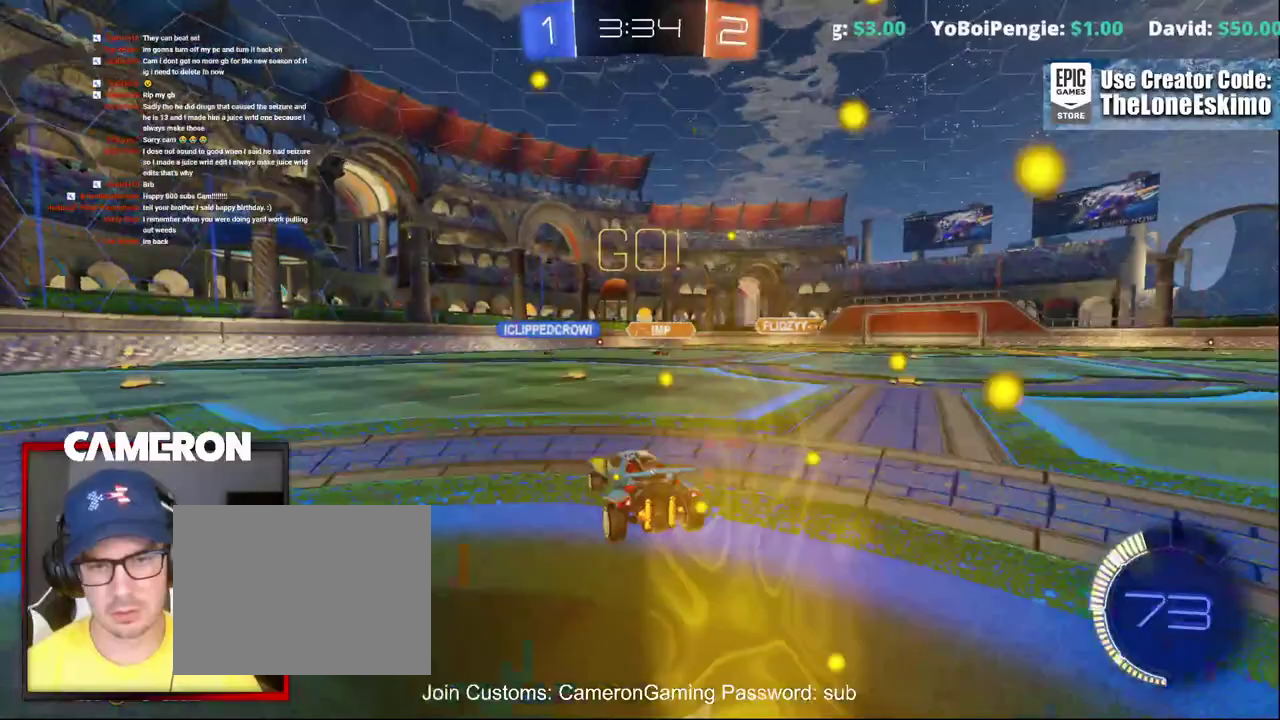
{"buttons": ["R2"], "left_stick": "center", "right_stick": "center", "events": [[50, "left_stick", "center"], [133, "B", "down"], [333, "B", "up"]]}
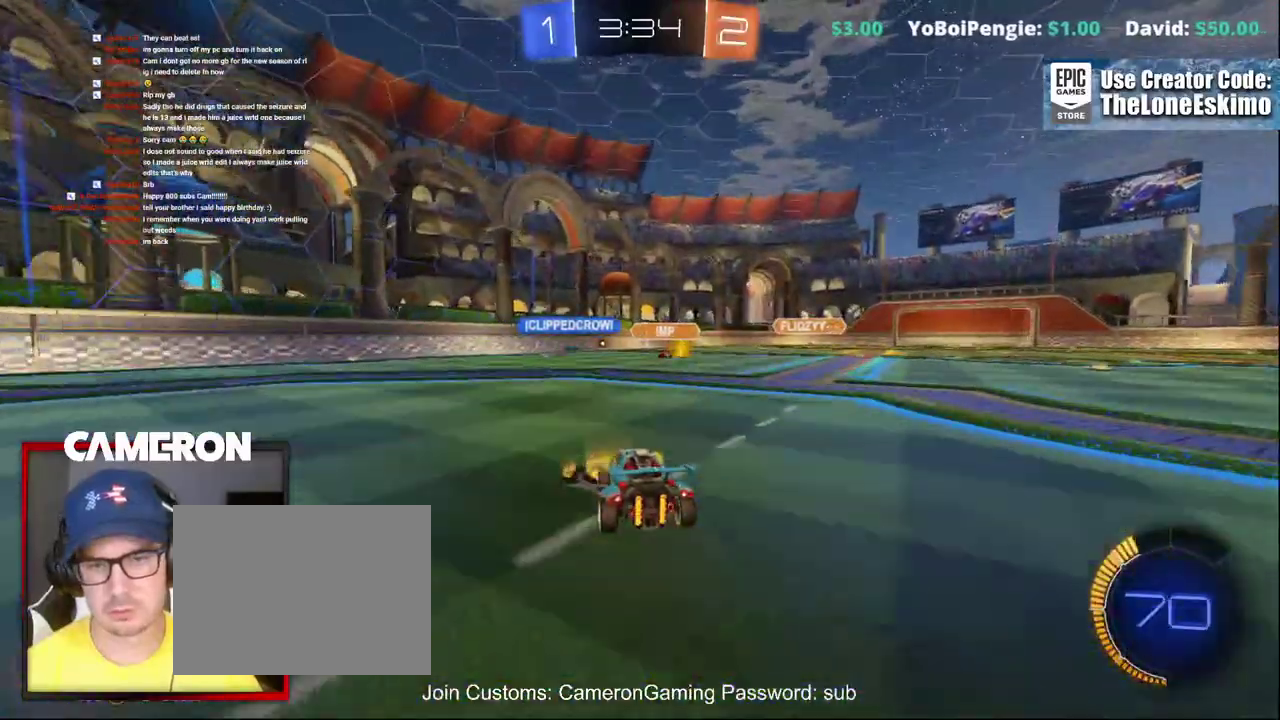
{"buttons": ["R2"], "left_stick": "center", "right_stick": "center", "events": [[117, "left_stick", "right"], [350, "left_stick", "center"]]}
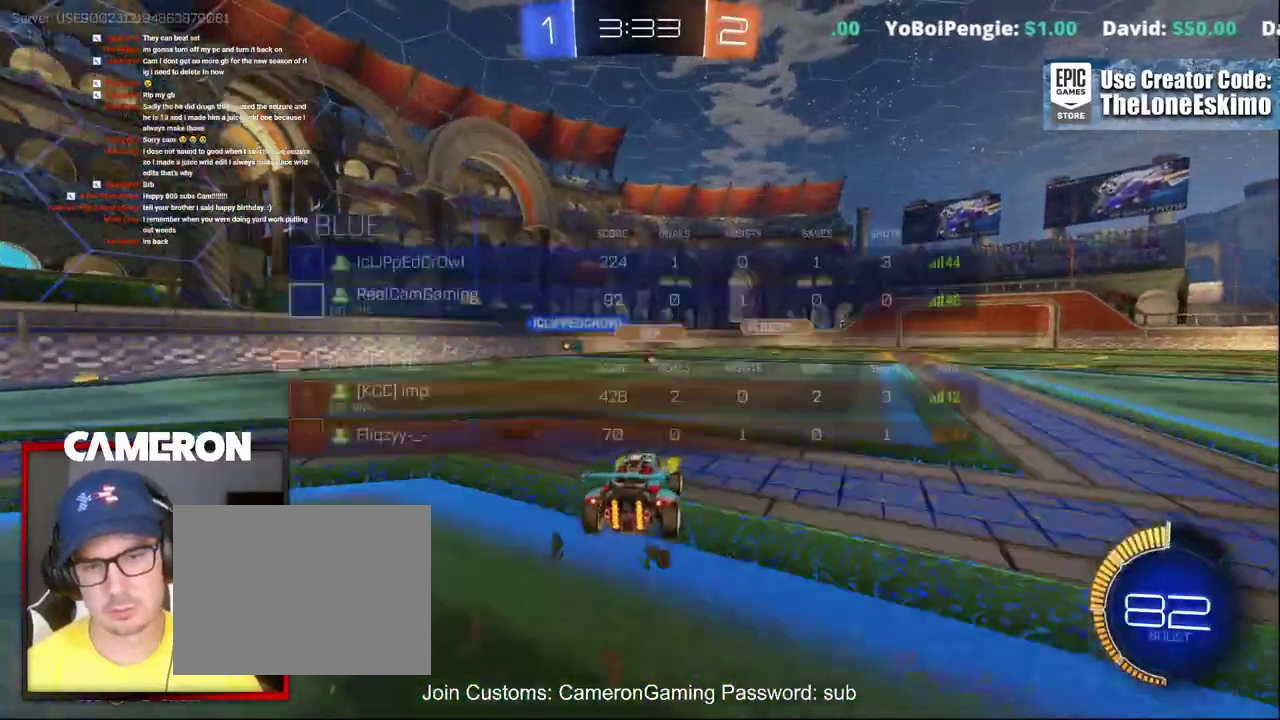
{"buttons": ["R2"], "left_stick": "right", "right_stick": "center", "events": [[17, "left_stick", "up"], [117, "left_stick", "up-left"], [283, "left_stick", "center"], [400, "left_stick", "right"]]}
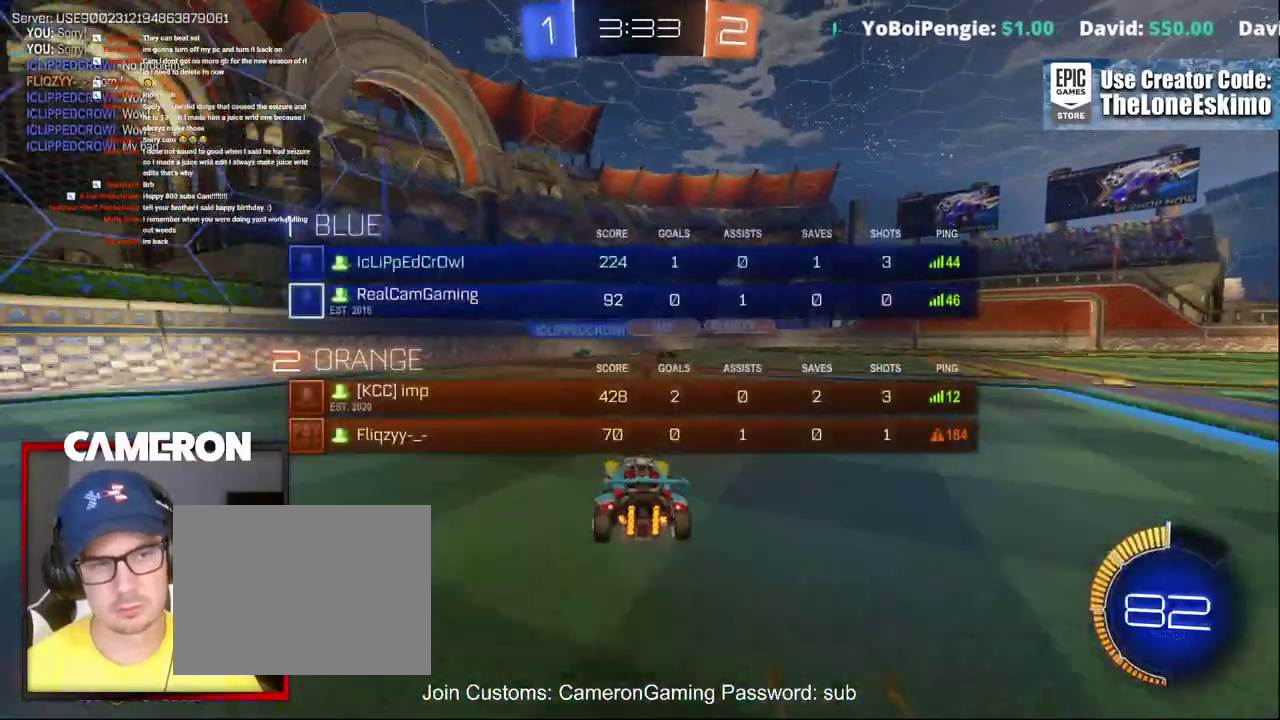
{"buttons": ["R2"], "left_stick": "right", "right_stick": "center", "events": [[117, "R2", "up"], [133, "left_stick", "center"], [200, "R2", "down"], [383, "left_stick", "right"]]}
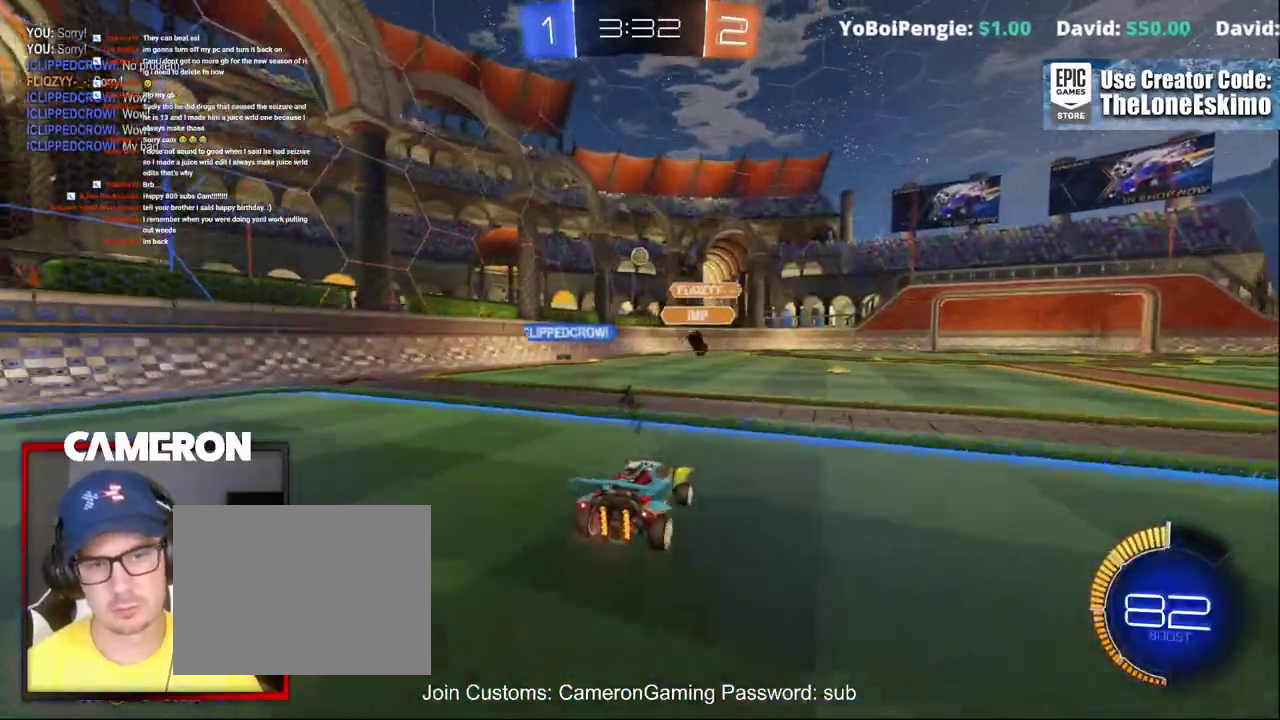
{"buttons": ["L2"], "left_stick": "left", "right_stick": "center", "events": [[150, "left_stick", "center"], [267, "R2", "up"], [283, "L2", "down"], [283, "left_stick", "left"]]}
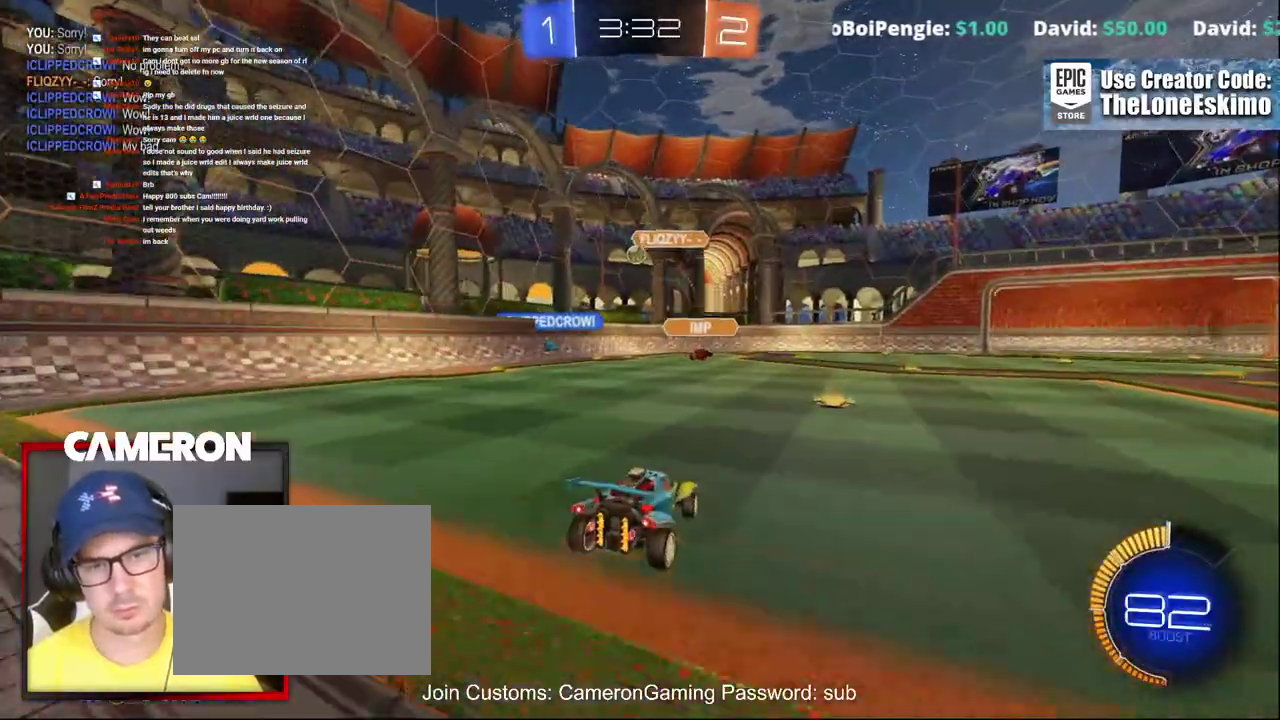
{"buttons": ["R2"], "left_stick": "right", "right_stick": "center"}
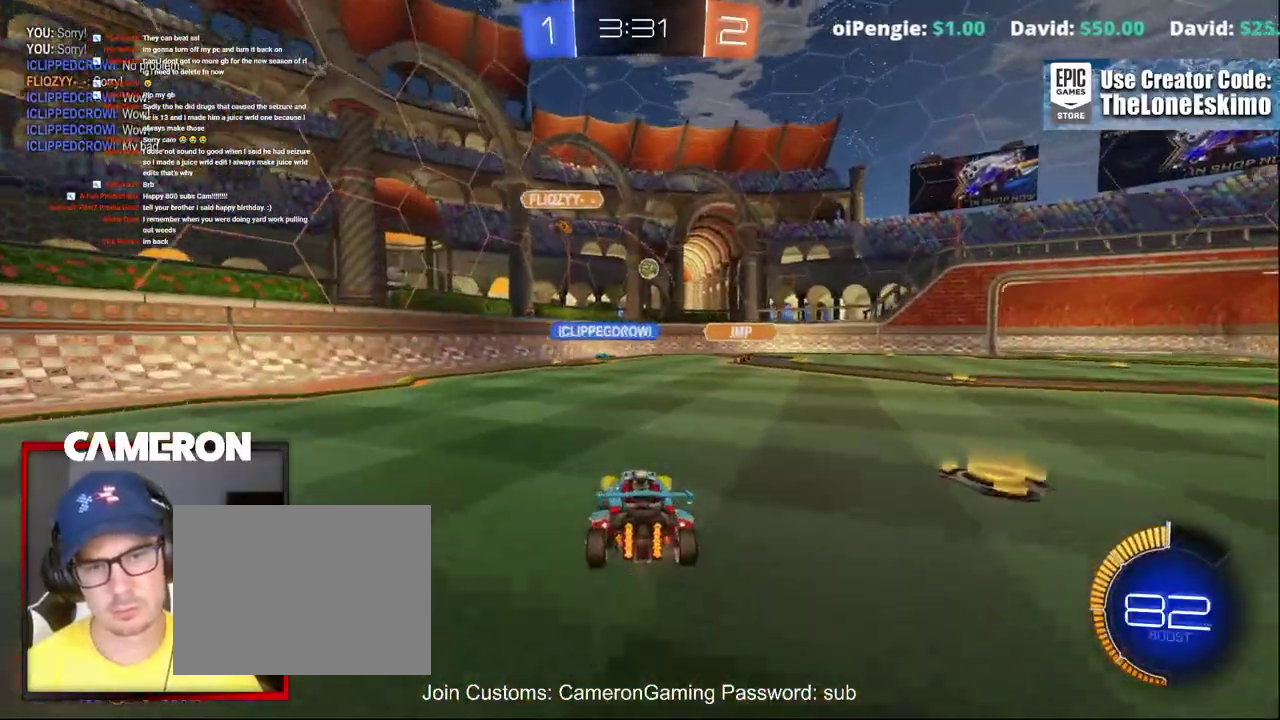
{"buttons": ["B", "R2"], "left_stick": "down-right", "right_stick": "center"}
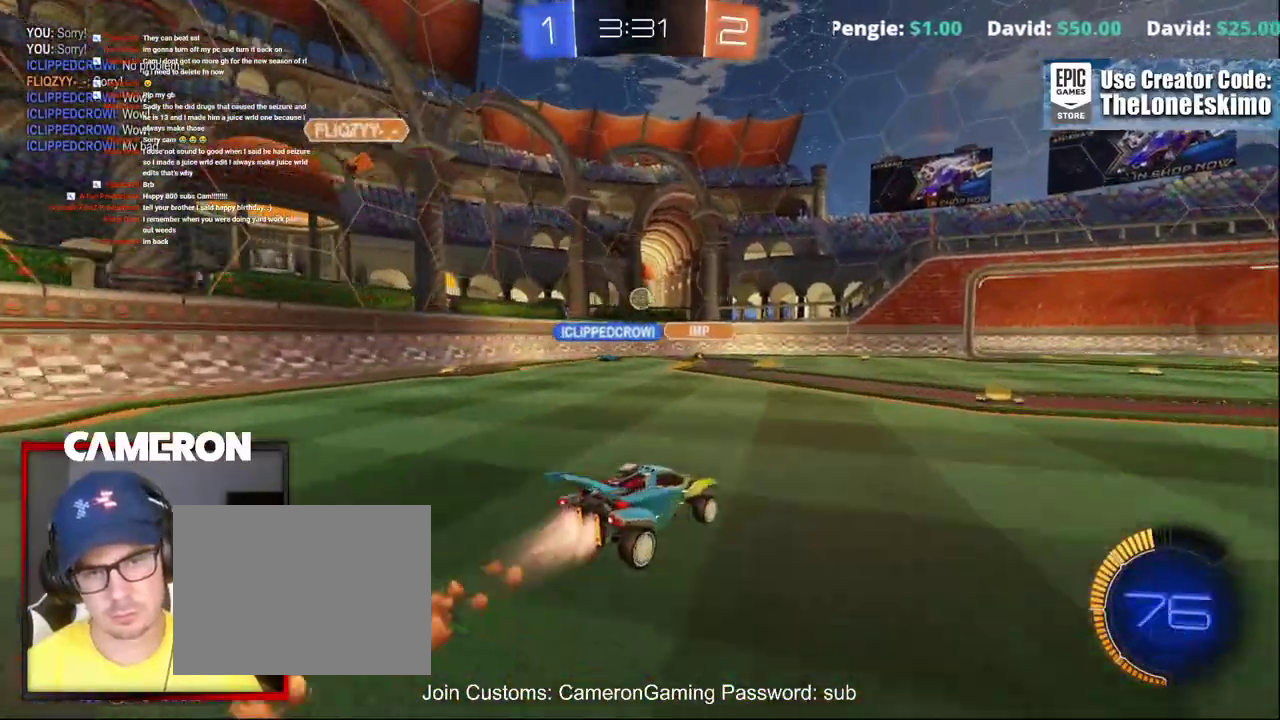
{"buttons": ["R2"], "left_stick": "center", "right_stick": "center"}
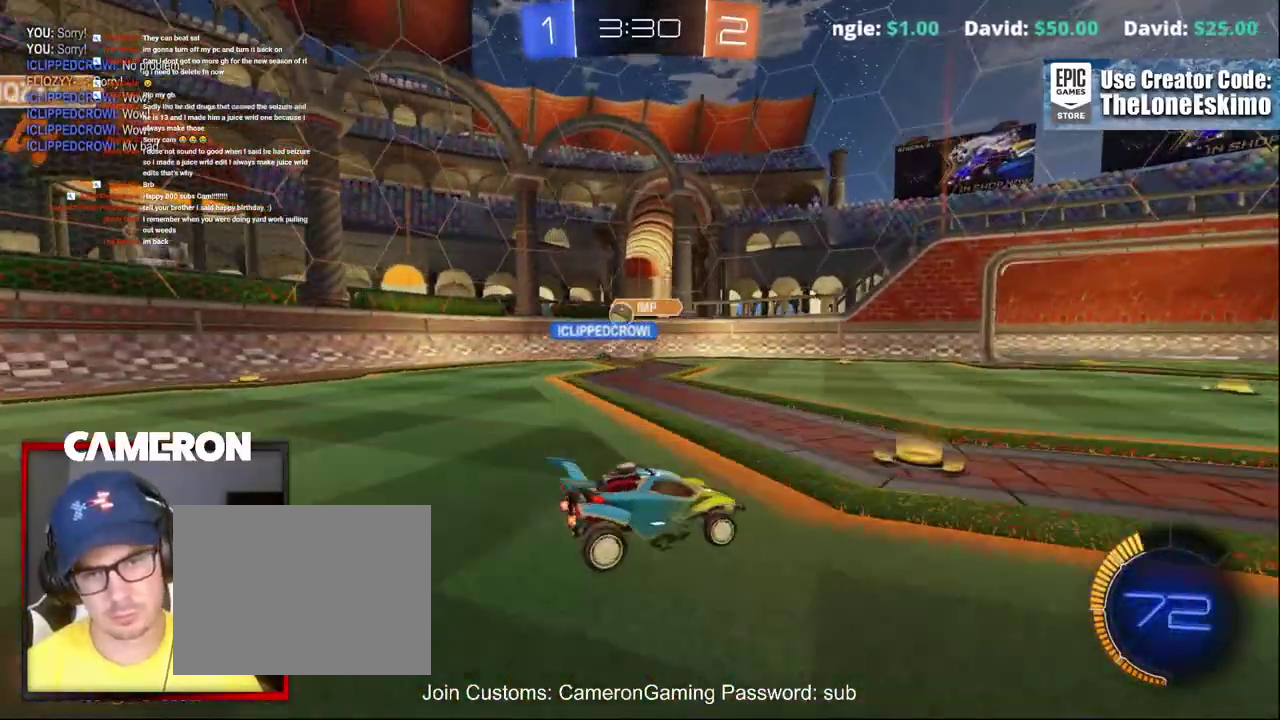
{"buttons": ["R2"], "left_stick": "up-left", "right_stick": "center"}